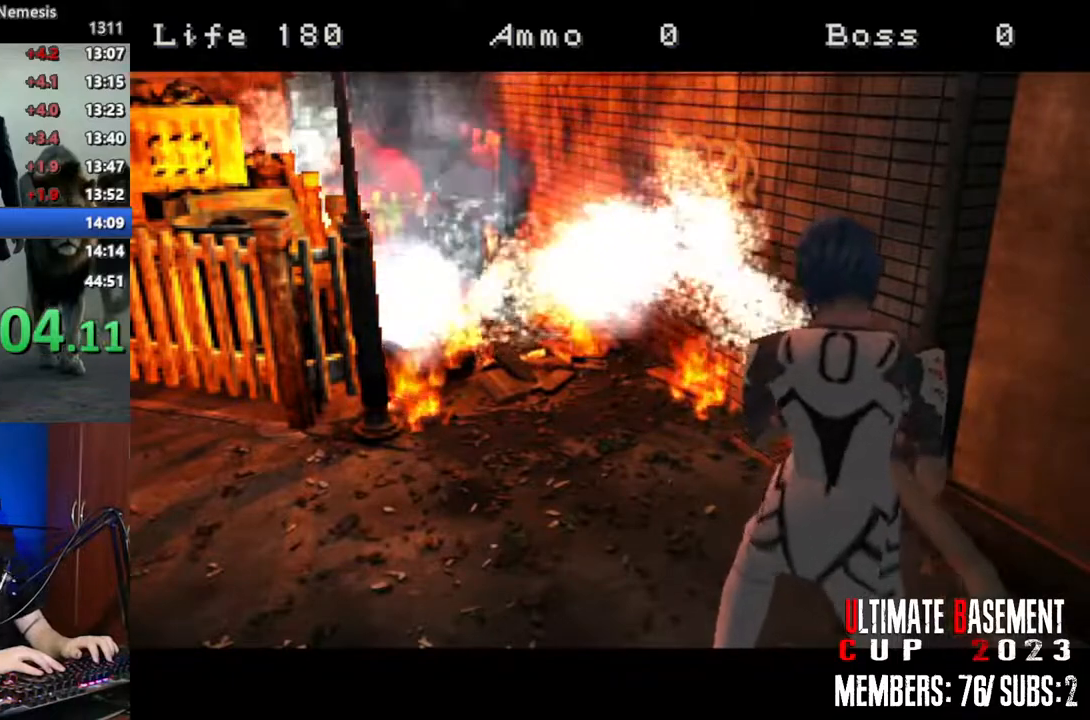
Gameplay with keyboard; each line is a JSON object with the keys held at the frame after it. "events" lists presses ("down") and releases ("up") of "a", "d", "k", "l", "o", "q", "s", "semicolon", "shift", "space" and "w" between this image and that frame as [ms after this image, input, new state], when the widget could be followed in between. No other keys are recorded. Mouse input is not recorded.
{"keys": ["shift"], "events": [[17, "shift", "down"]]}
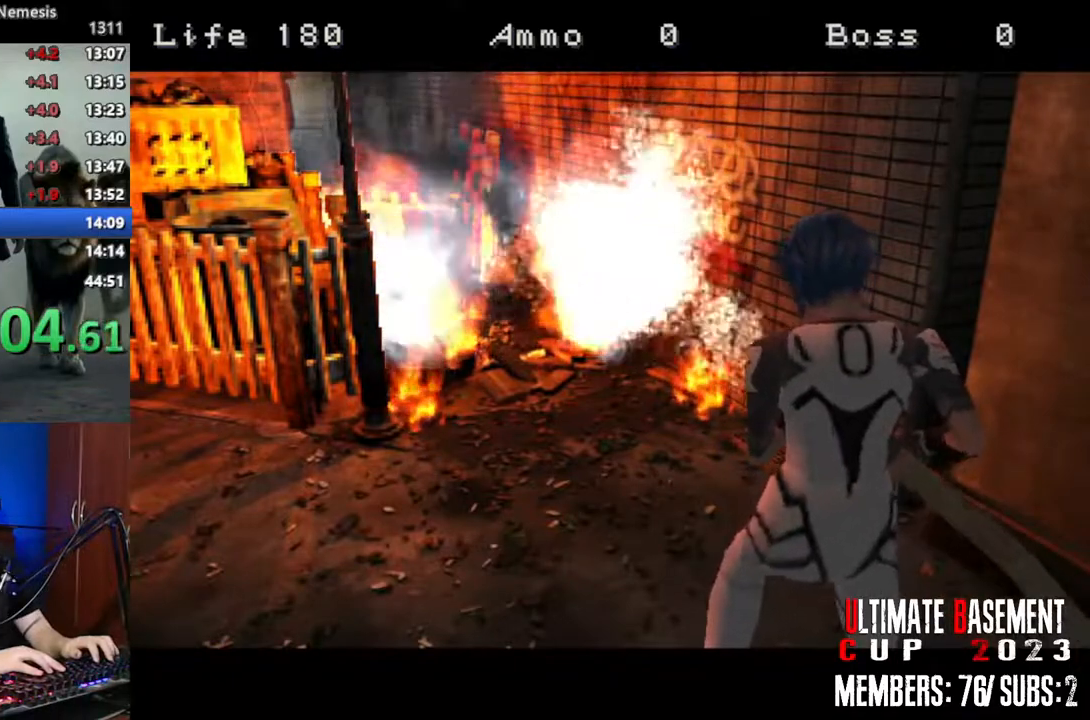
{"keys": ["shift", "w"], "events": [[133, "w", "down"]]}
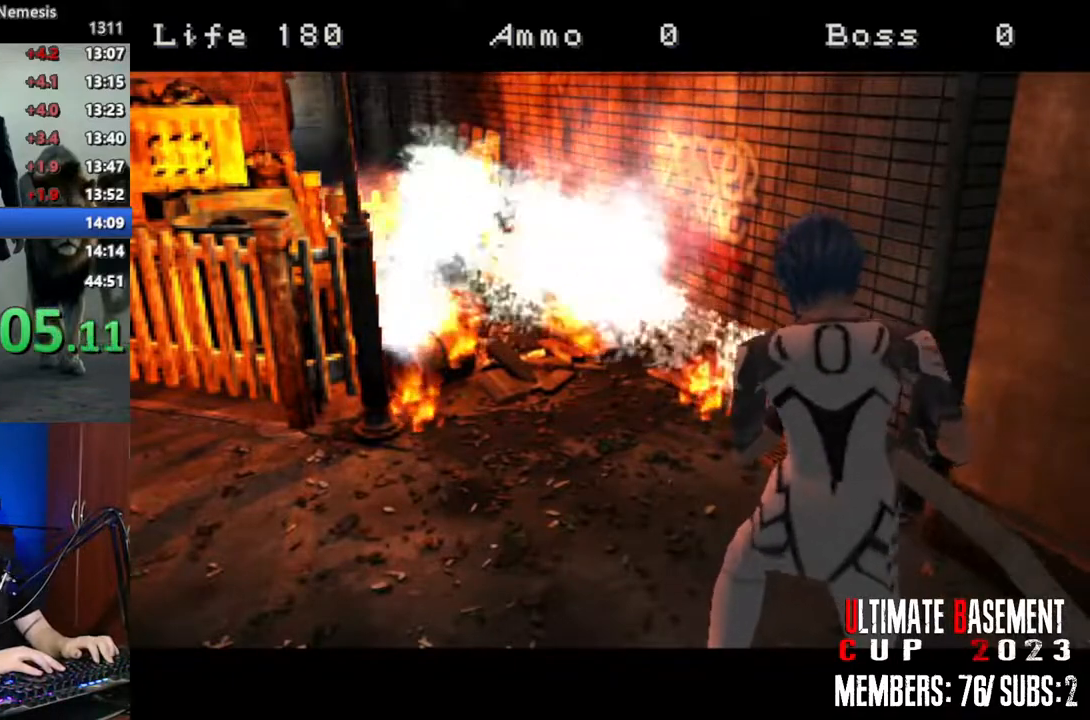
{"keys": ["shift", "w"], "events": []}
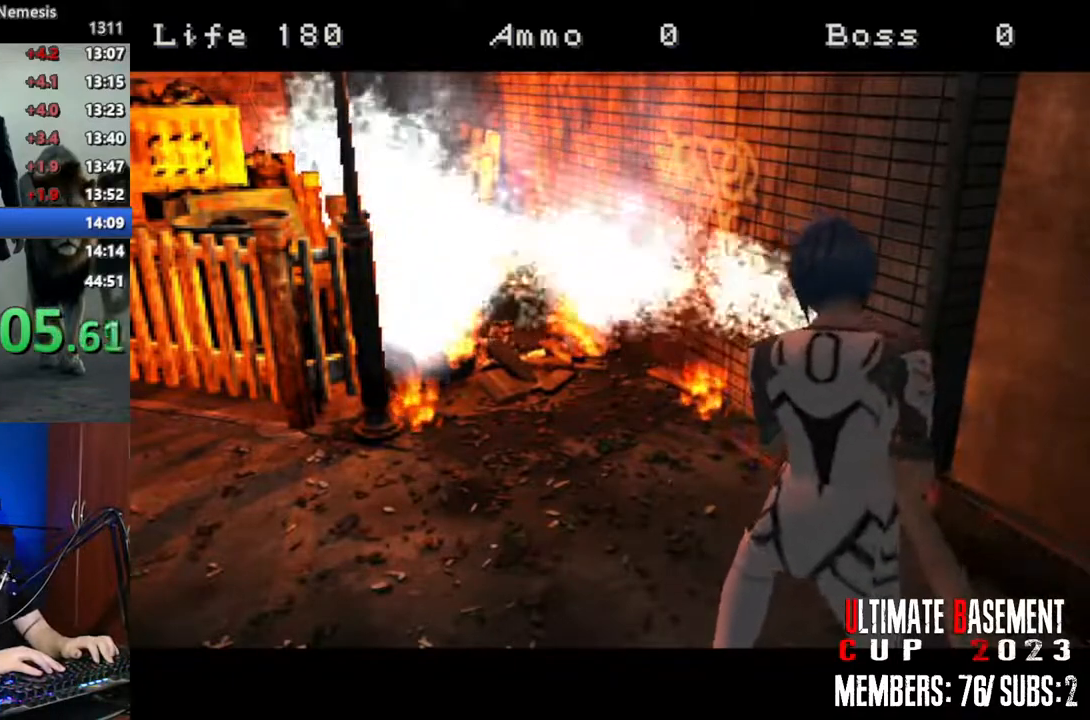
{"keys": ["shift", "w"], "events": []}
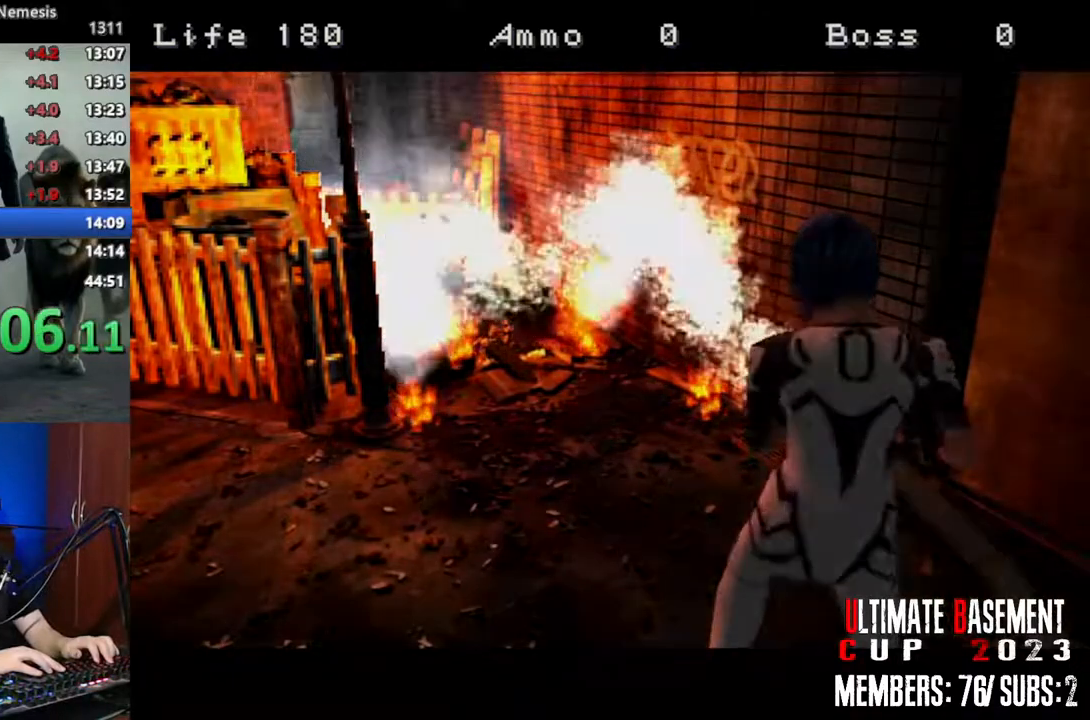
{"keys": ["shift", "w"], "events": []}
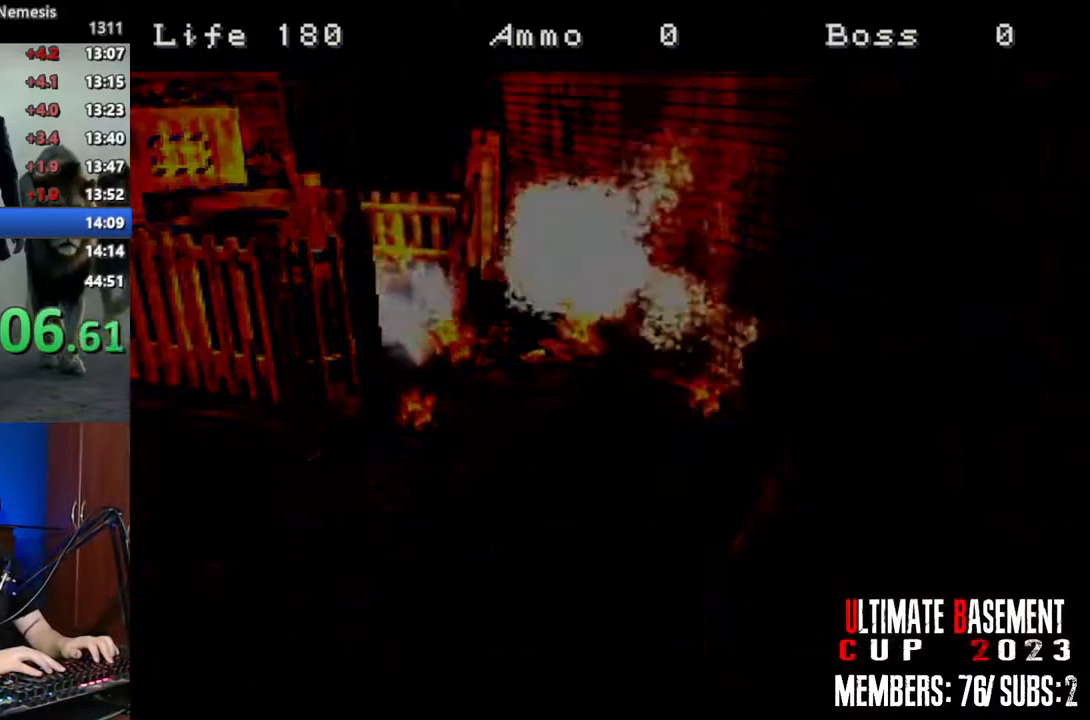
{"keys": ["shift", "w"], "events": []}
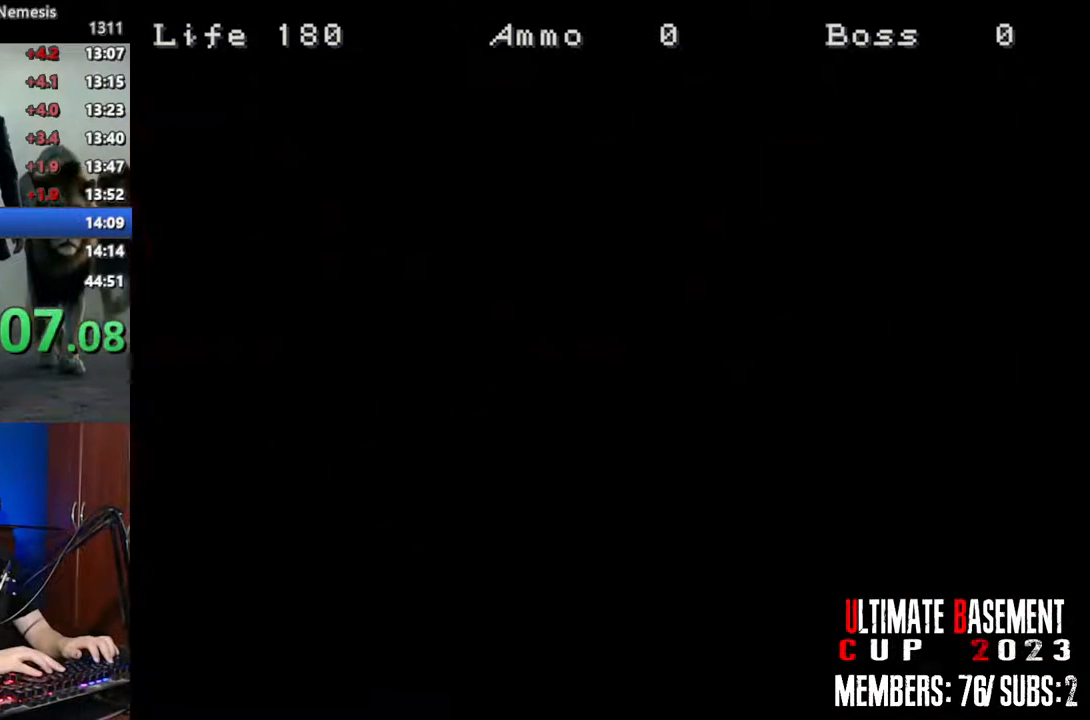
{"keys": ["shift", "w"], "events": []}
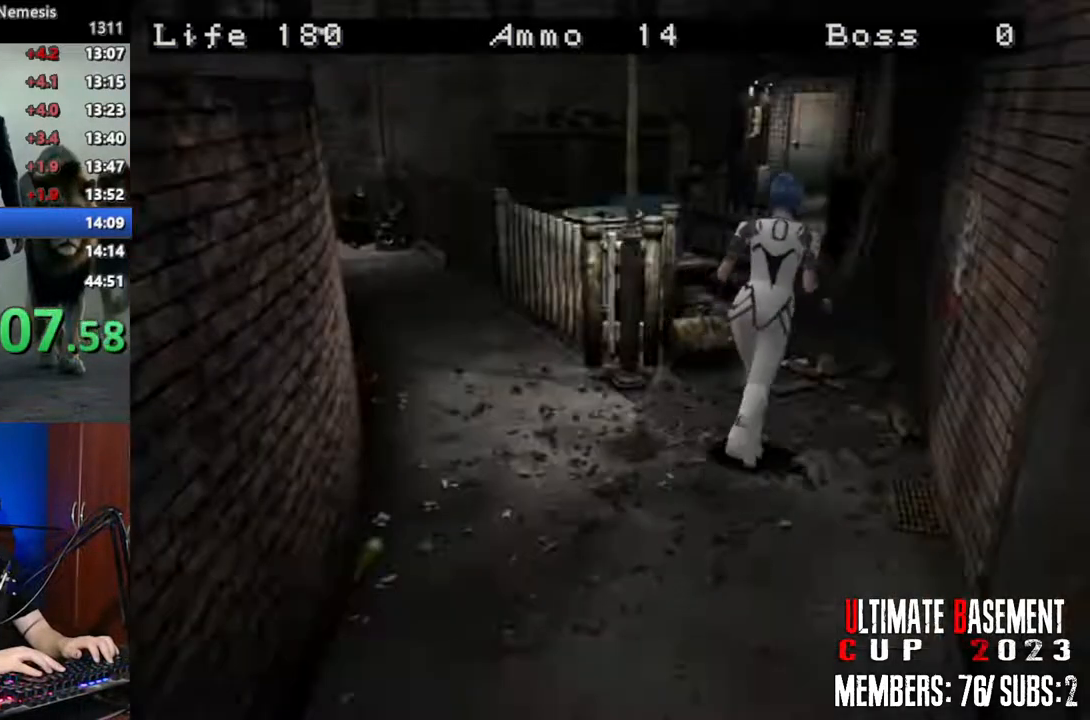
{"keys": ["shift", "w"], "events": [[83, "a", "down"], [183, "a", "up"]]}
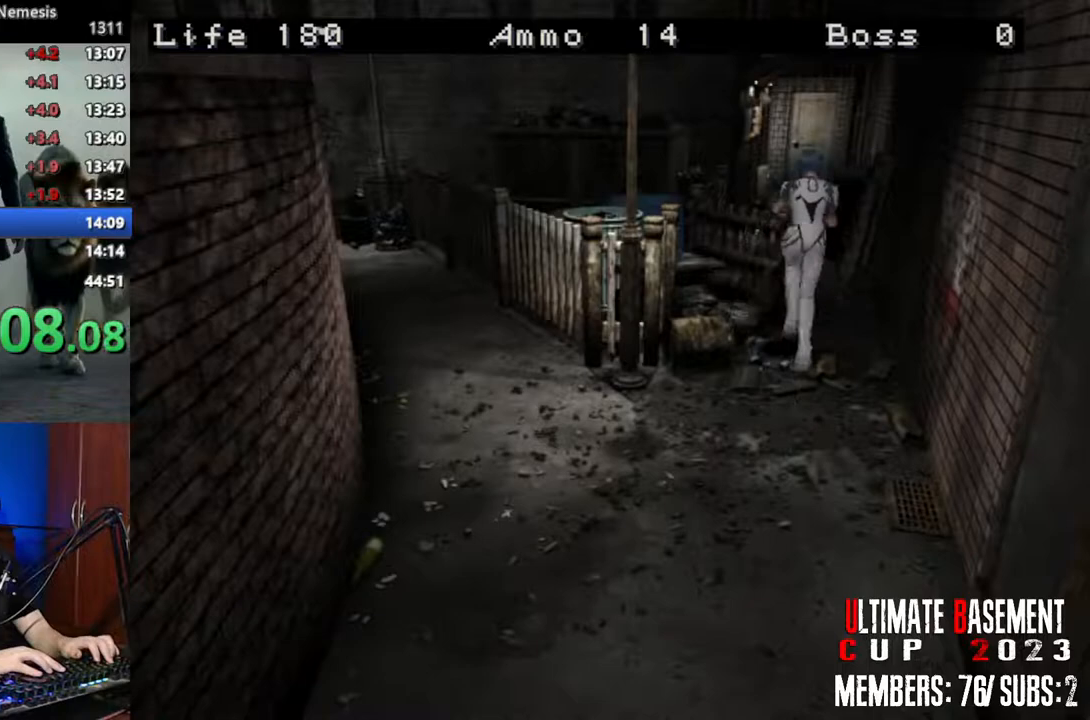
{"keys": ["shift", "w"], "events": []}
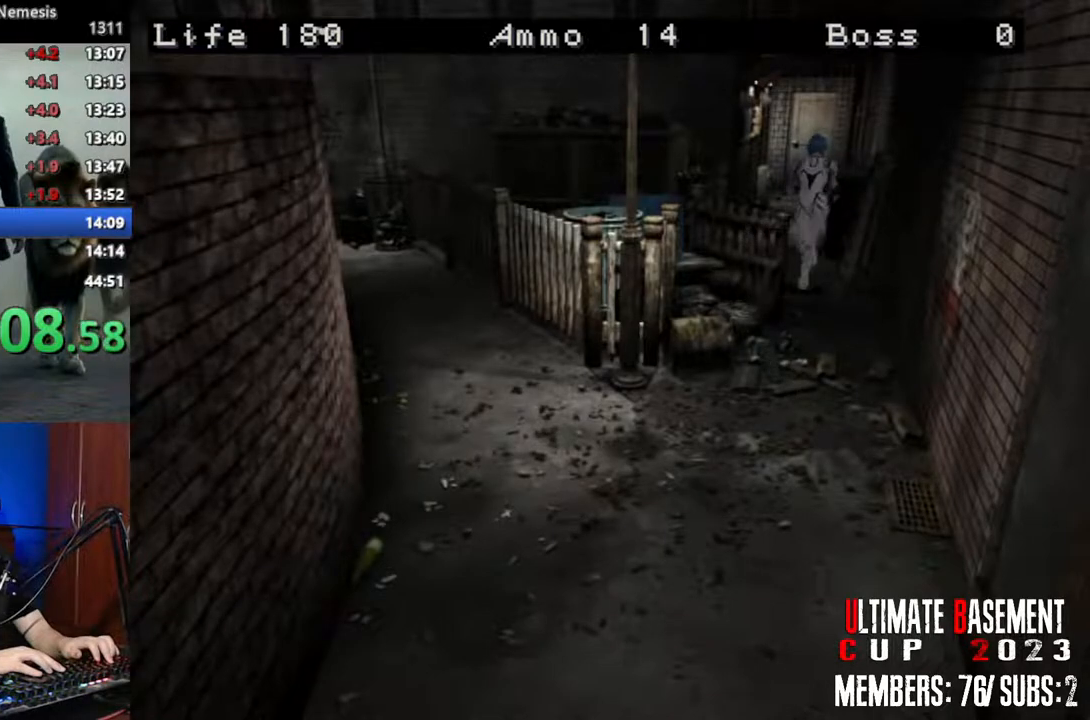
{"keys": ["d", "shift", "w"], "events": [[500, "d", "down"]]}
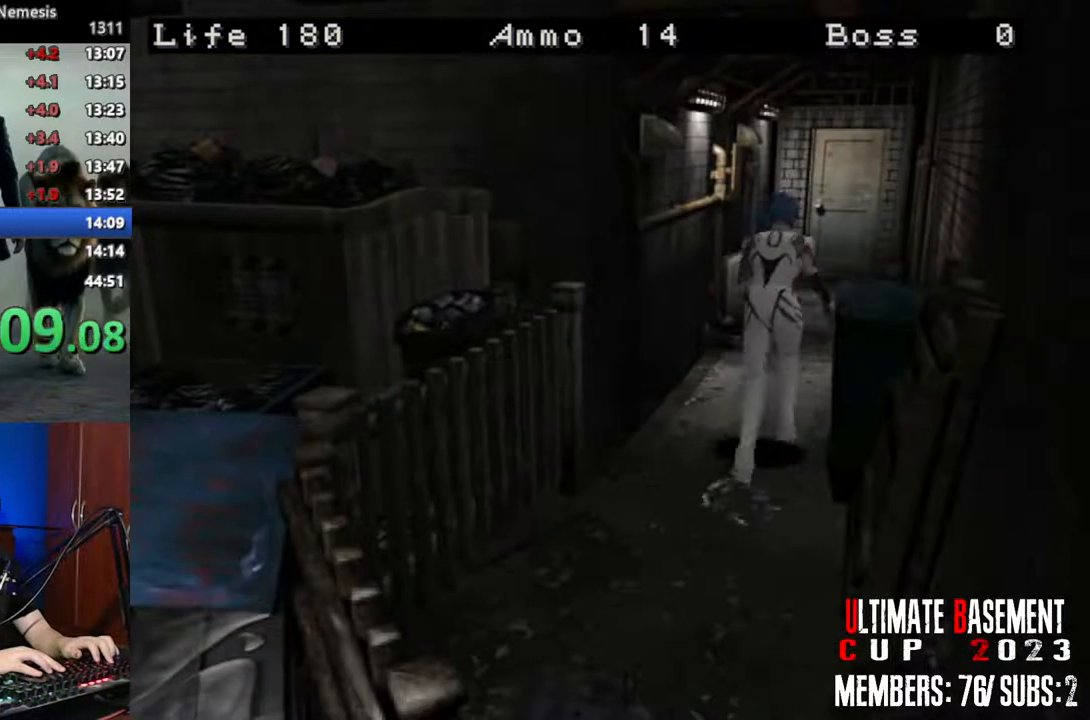
{"keys": ["shift", "w"], "events": [[83, "d", "up"], [367, "a", "down"], [417, "a", "up"]]}
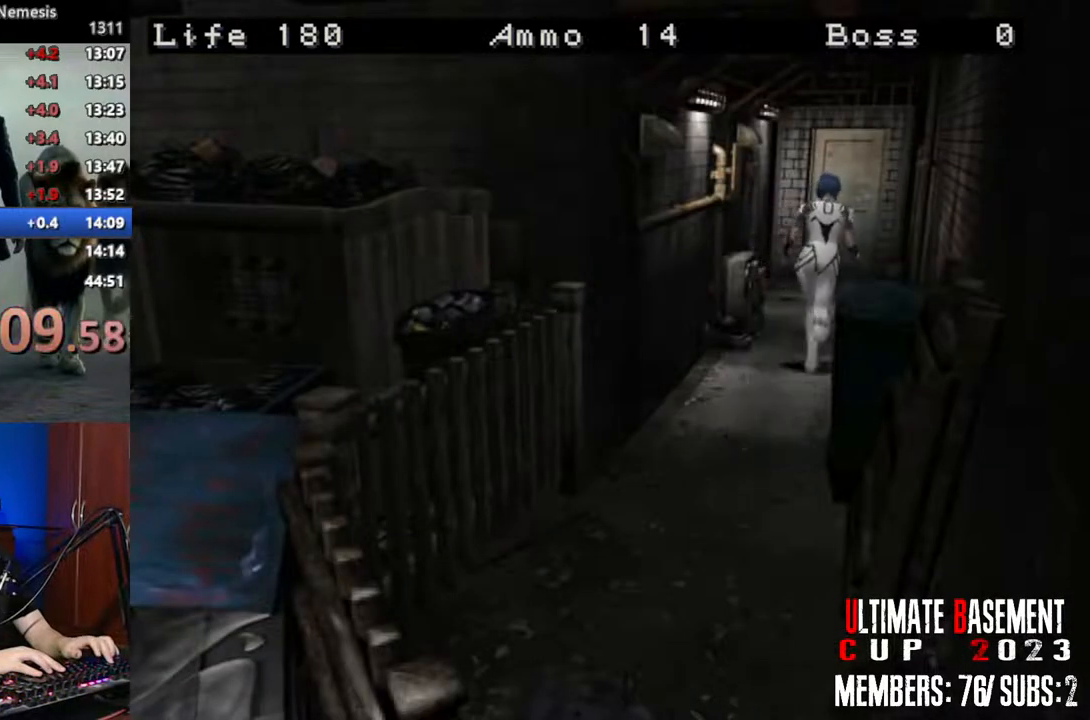
{"keys": ["semicolon", "shift", "w"], "events": [[383, "semicolon", "down"]]}
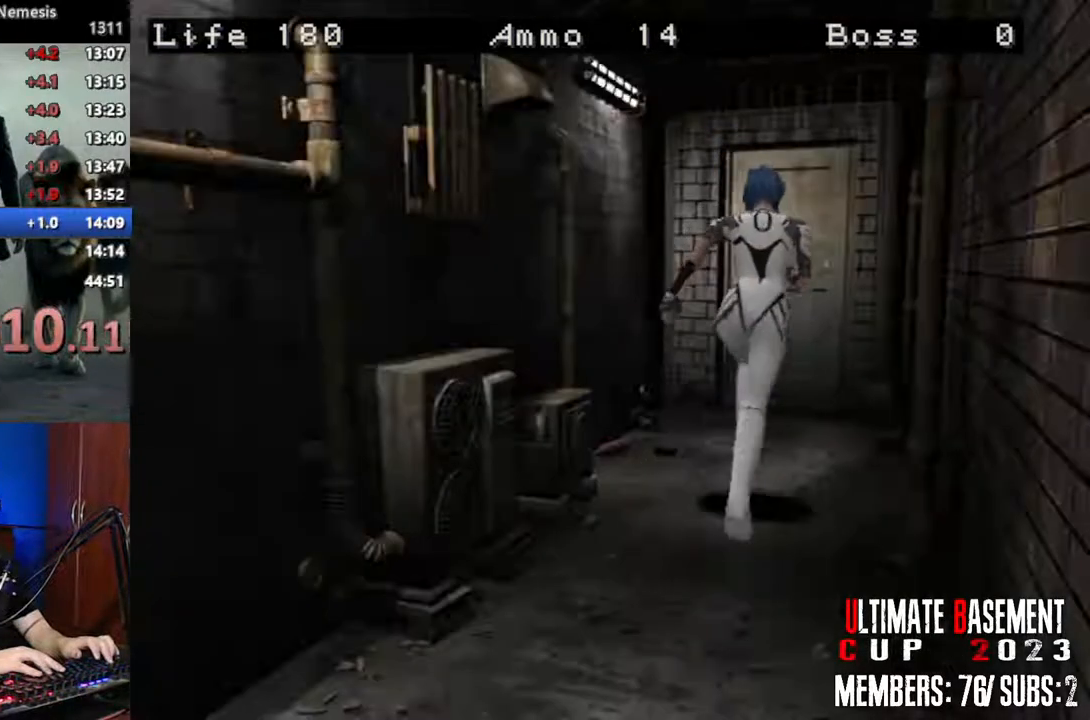
{"keys": ["semicolon", "shift", "w"], "events": []}
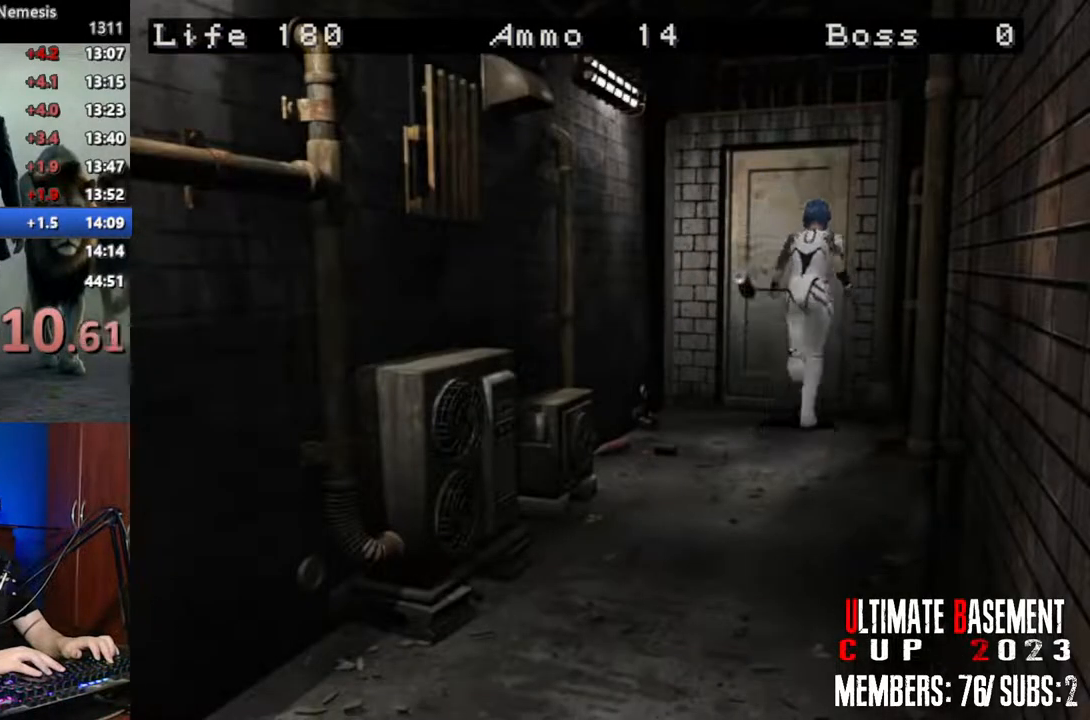
{"keys": ["shift", "w"], "events": [[183, "semicolon", "up"], [317, "space", "down"], [467, "space", "up"]]}
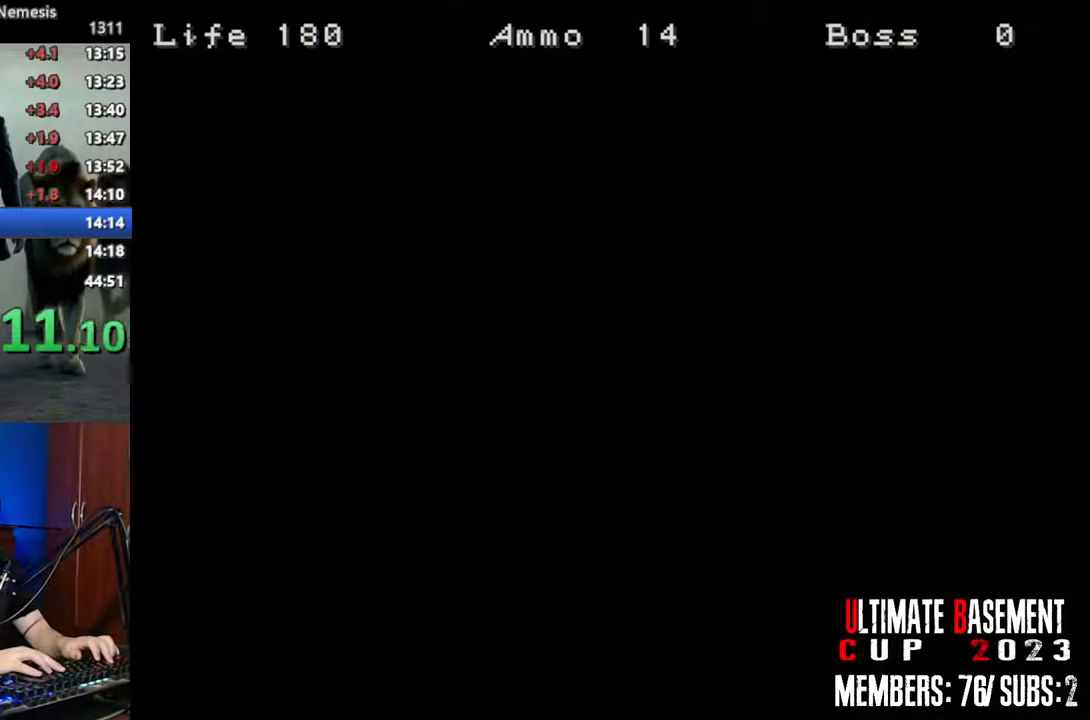
{"keys": ["shift", "w"], "events": []}
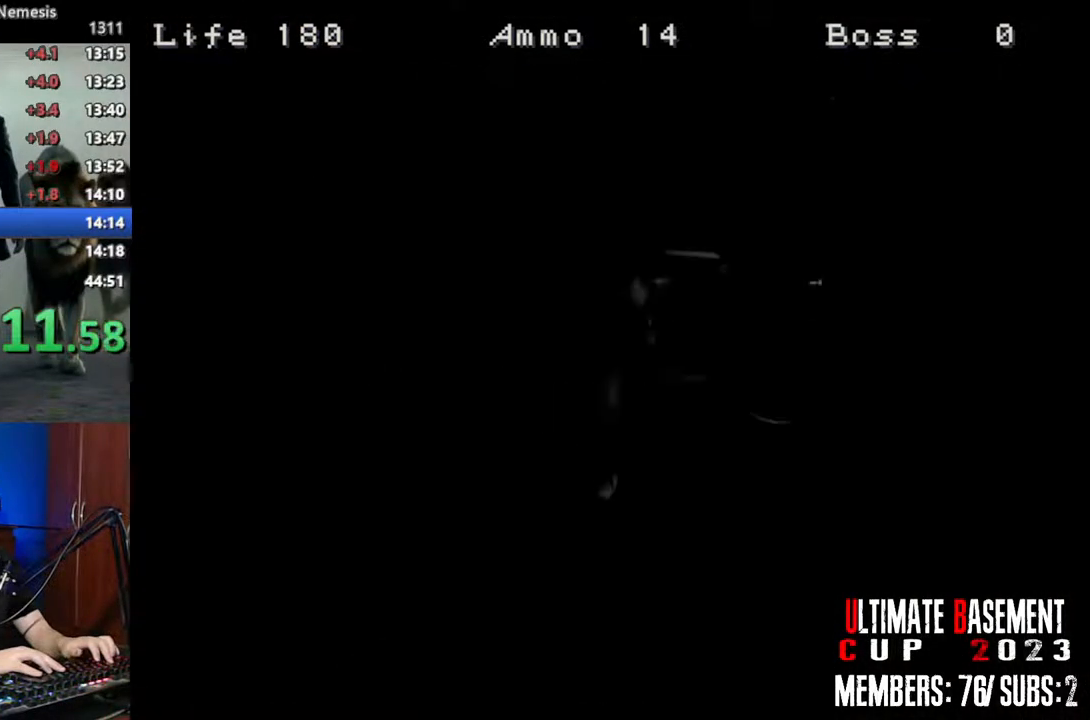
{"keys": ["shift", "w"], "events": []}
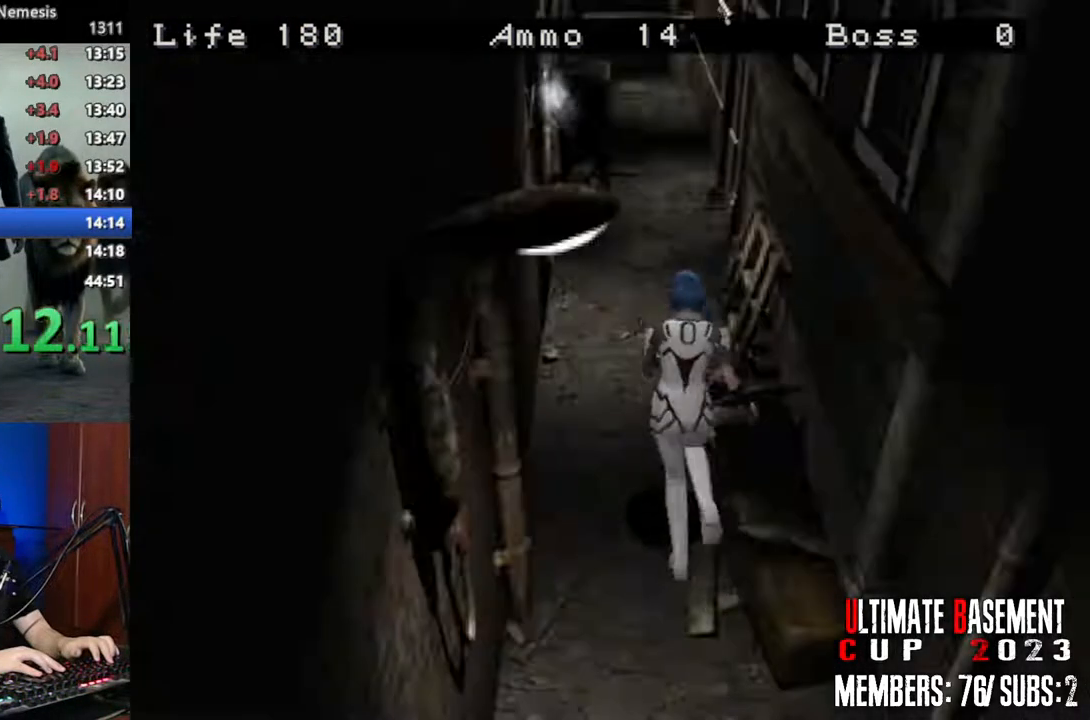
{"keys": ["shift", "w"], "events": []}
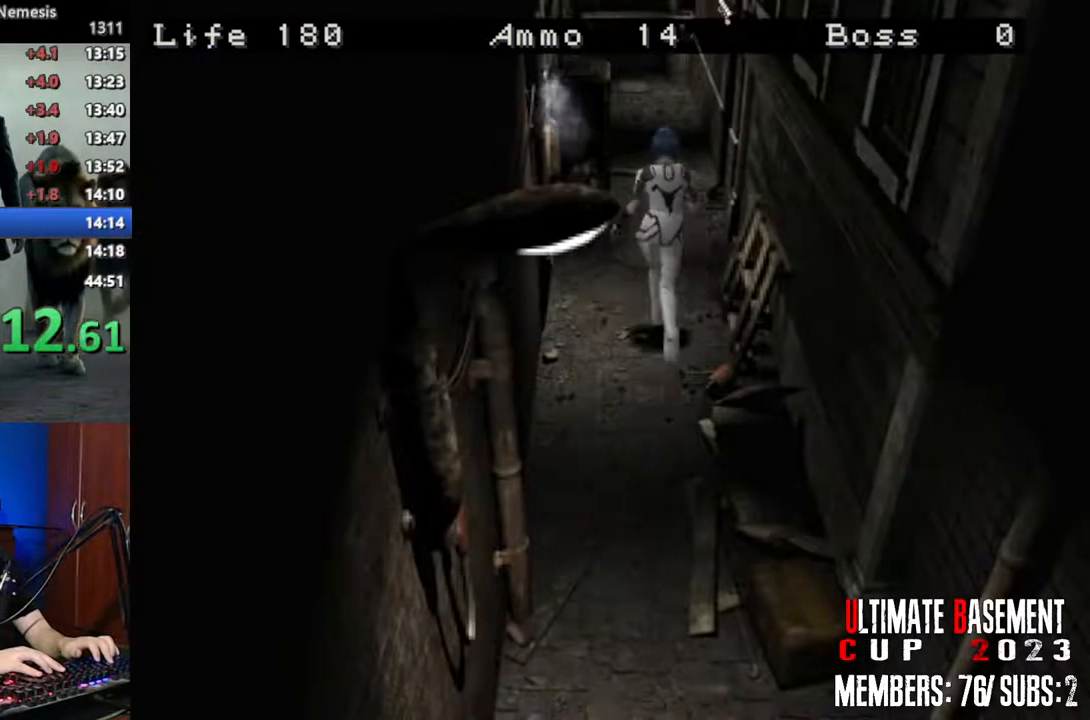
{"keys": ["shift", "w"], "events": []}
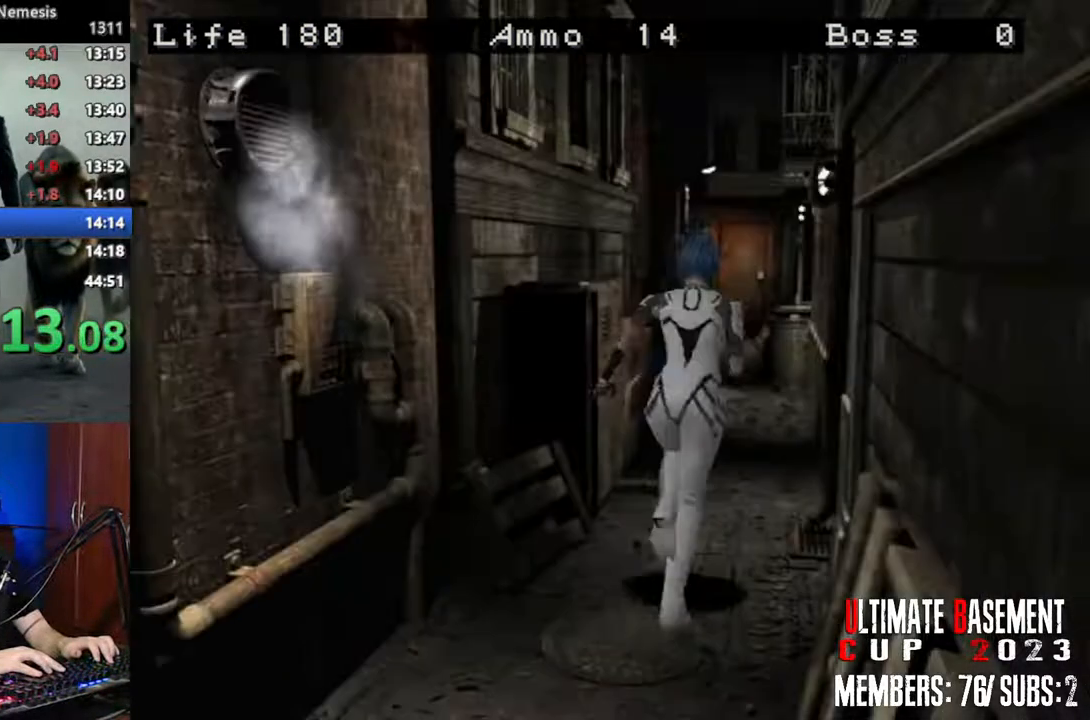
{"keys": ["shift", "w"], "events": [[400, "a", "down"], [450, "a", "up"]]}
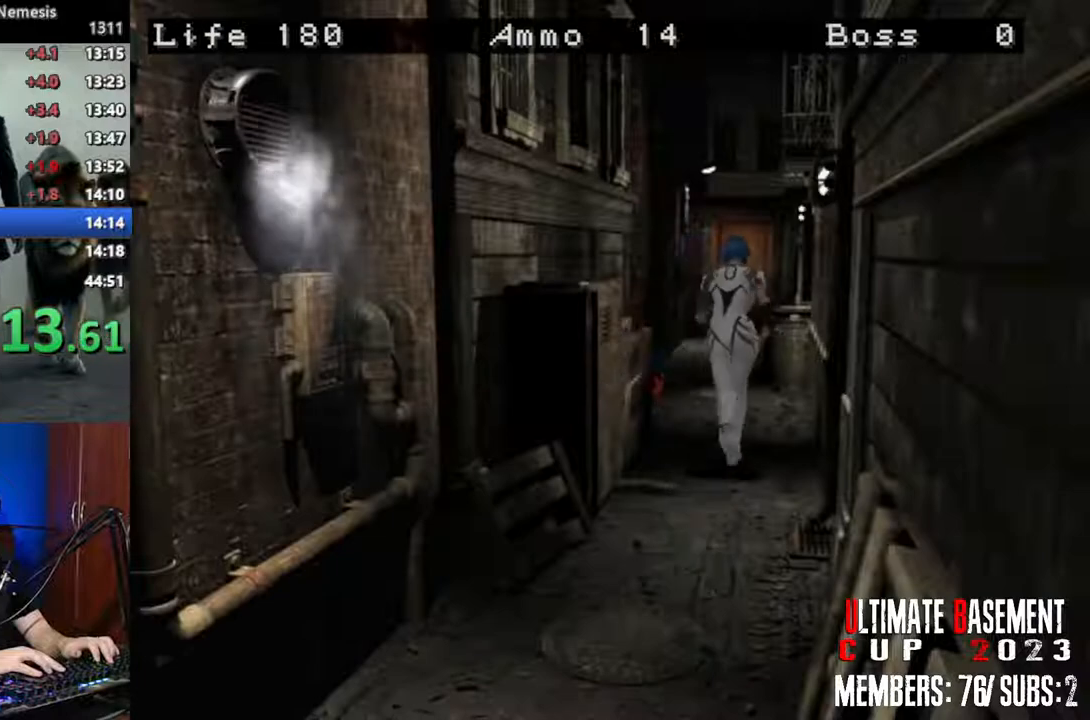
{"keys": ["shift", "w"], "events": []}
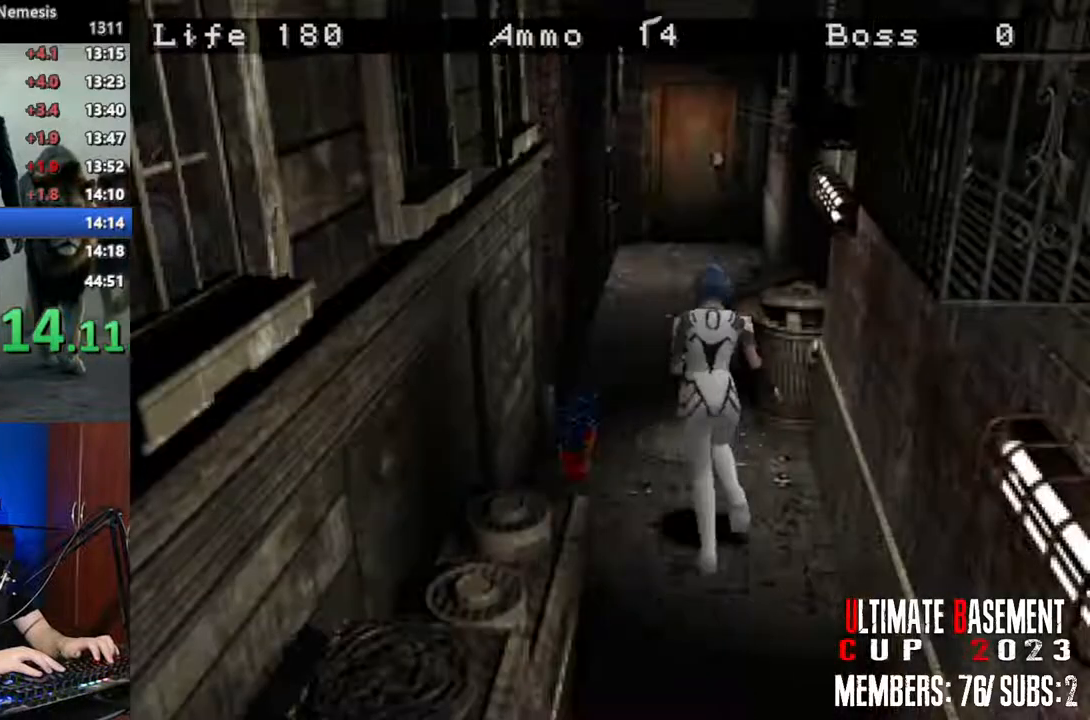
{"keys": ["shift", "w"], "events": []}
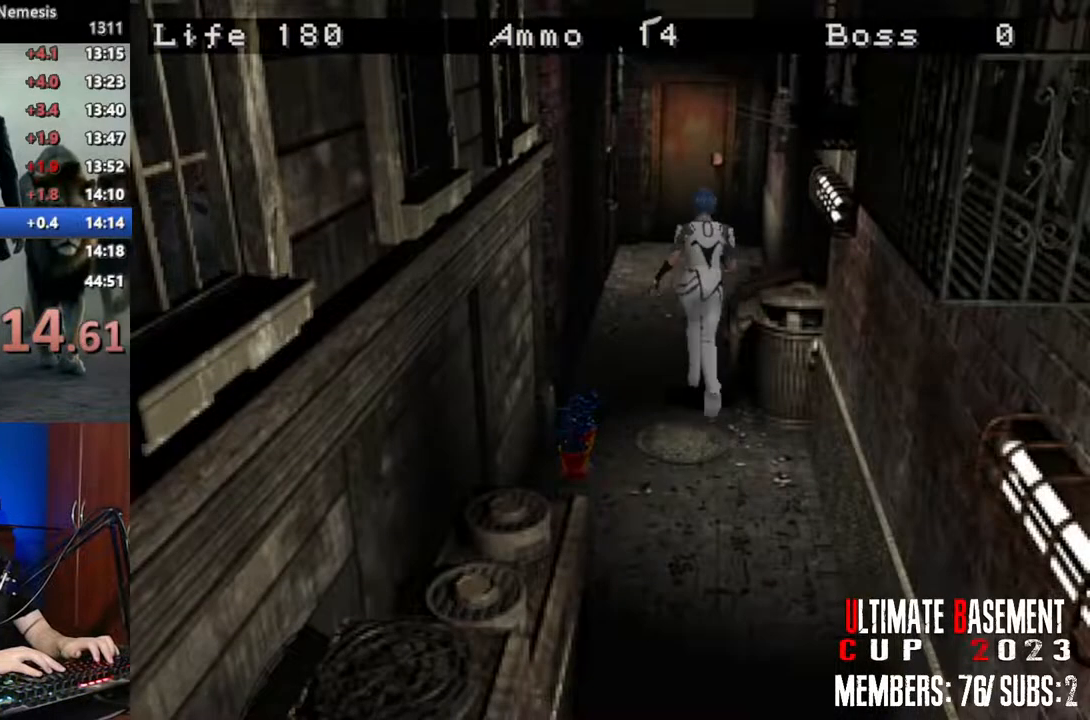
{"keys": ["shift", "w"], "events": []}
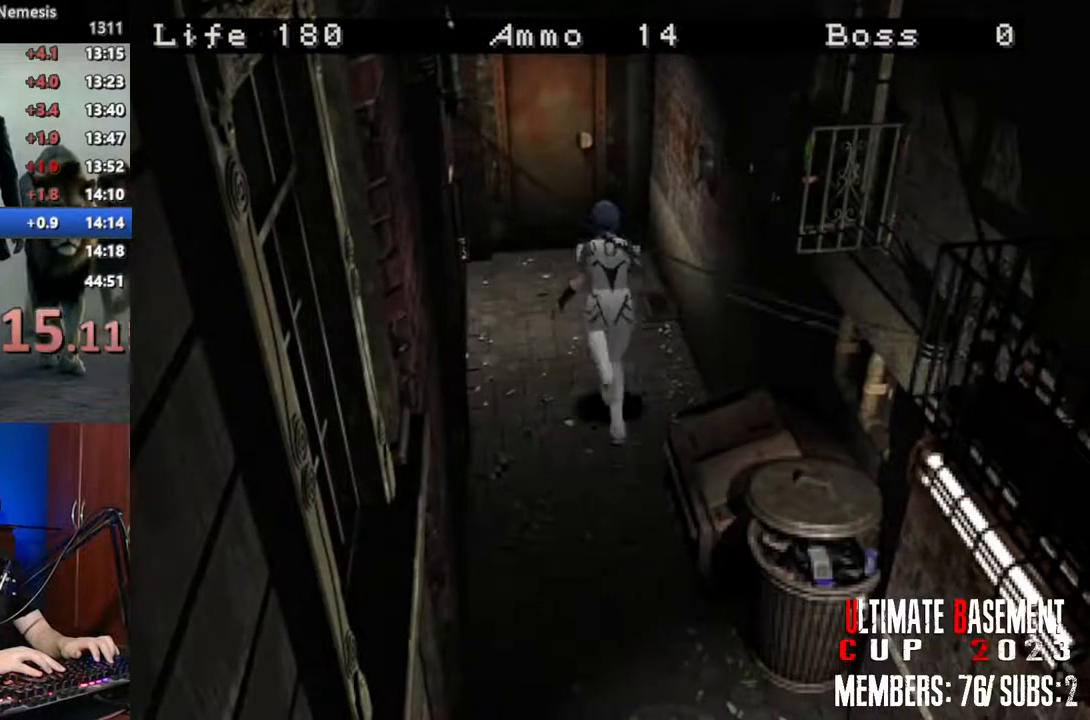
{"keys": ["semicolon", "shift", "w"], "events": [[417, "semicolon", "down"]]}
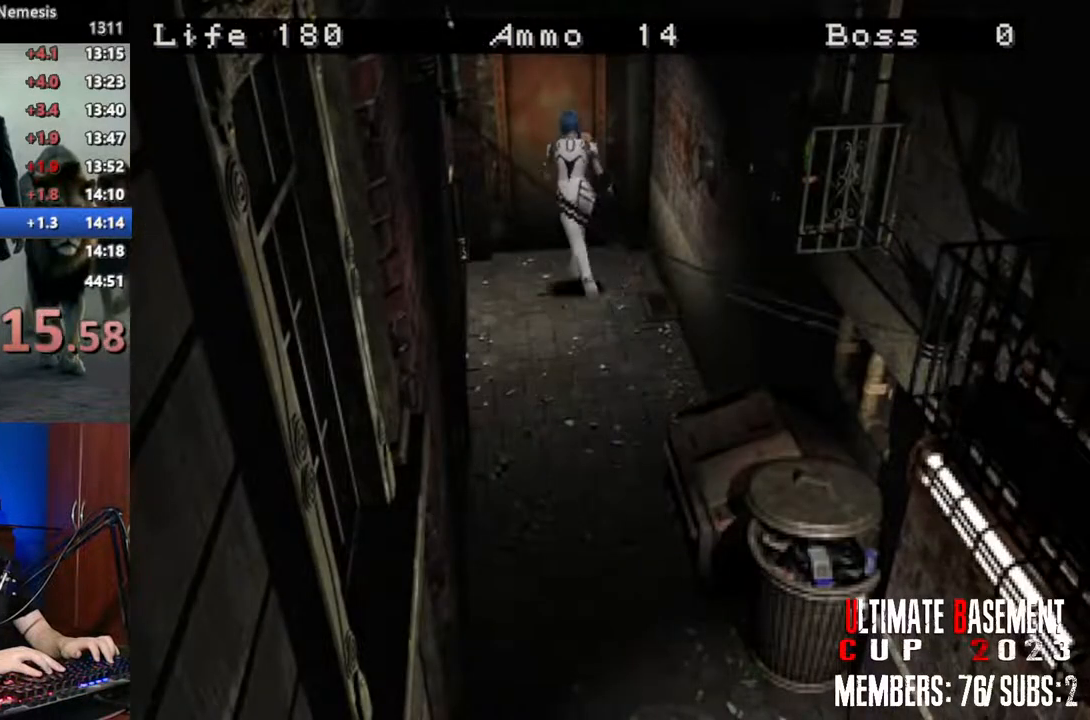
{"keys": ["shift", "space"], "events": [[383, "semicolon", "up"], [433, "w", "up"], [483, "space", "down"]]}
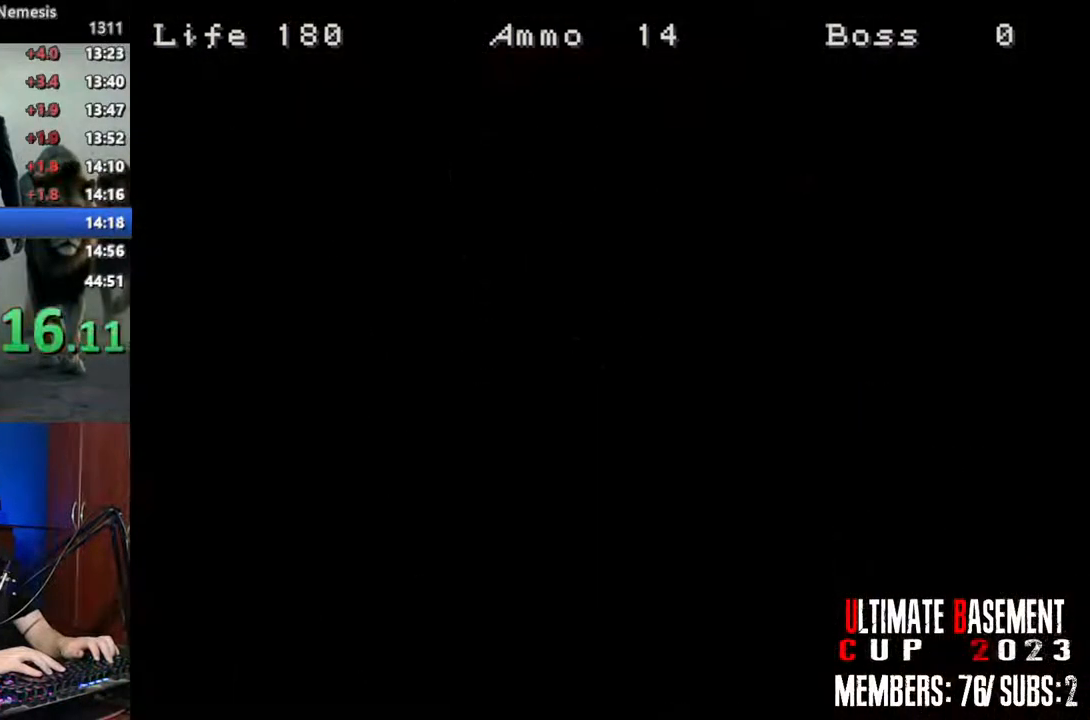
{"keys": ["a", "shift"], "events": [[117, "space", "up"], [300, "a", "down"]]}
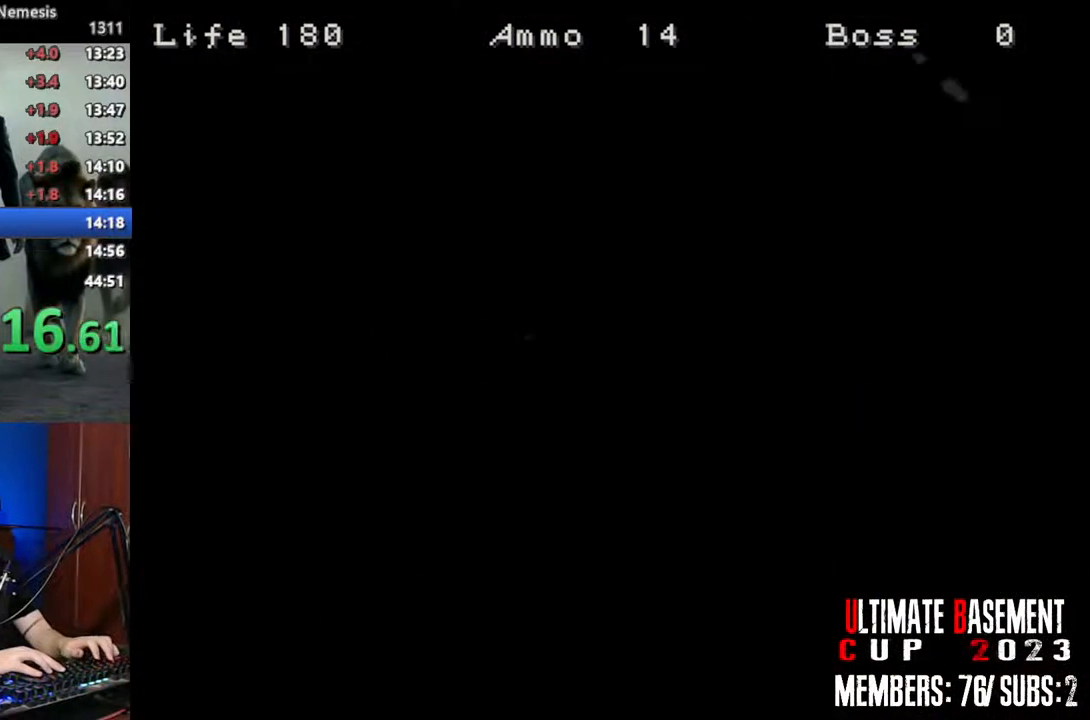
{"keys": ["a", "shift", "w"], "events": [[183, "w", "down"]]}